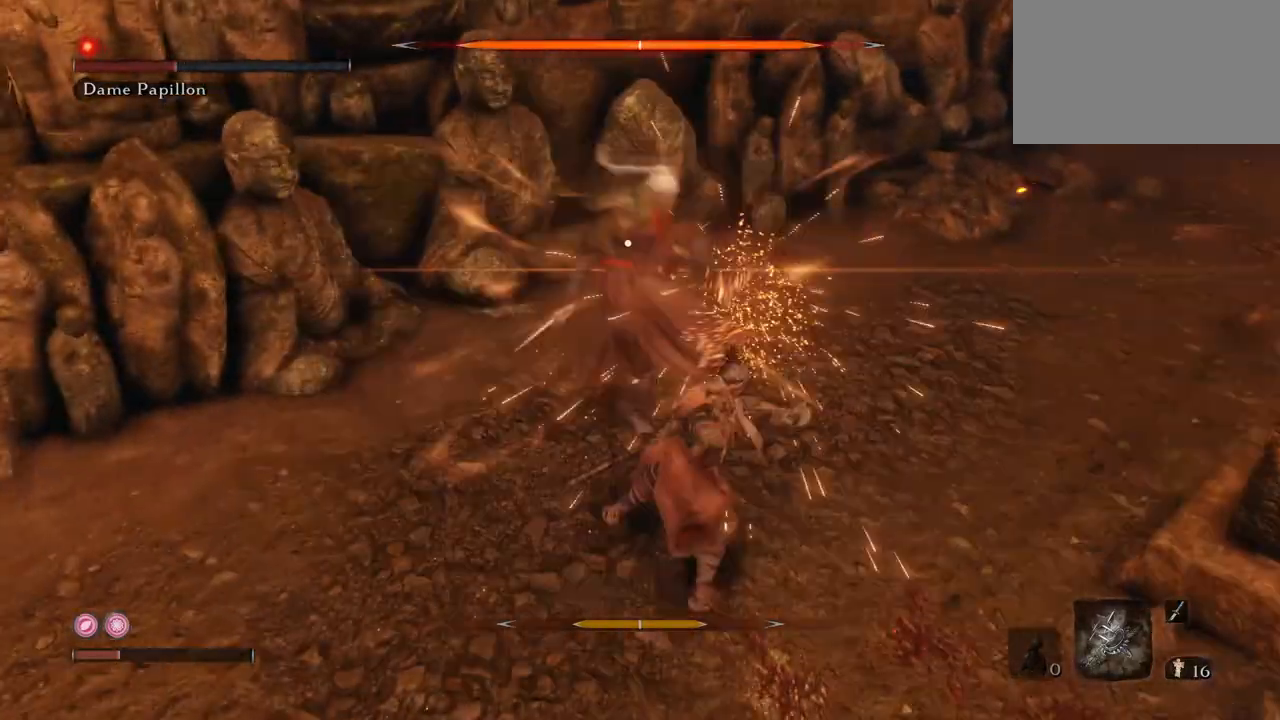
Gameplay with keyboard and mouse; each line is a JSON object with the keys and mouse buttons held at the frame after it. "events" lists presses ("down") and releases ("up") of "1", "2", "3", "4", "5", "a", "alt", "b", "c", "ctrl", "d", "e", "f", "g", "q", "r", "s", "shift", "space", "t", "tab", "tilde", "v", "w", "x", "z", "mouse_left", "mouse_wheel", "mouse_right", "mouse_mb4" and "mouse_mb5" between this image and that frame as [ms after this image, input, new state], when the widget could be followed in between. "mouse_left", "mouse_wheel", "mouse_right", "mouse_mb4", "mouse_mb5" = the "left", "wheel", "right", "mb4", "mb5" buttons of the "mouse" list. No other keys are recorded. "wheel" means that the mouse wheel is clicked or scrolled. Mouse movement is not recorded.
{"keys": [], "mouse": [], "events": [[33, "mouse_left", "down"], [183, "mouse_left", "up"], [217, "mouse_left", "down"], [317, "mouse_left", "up"], [384, "w", "up"]]}
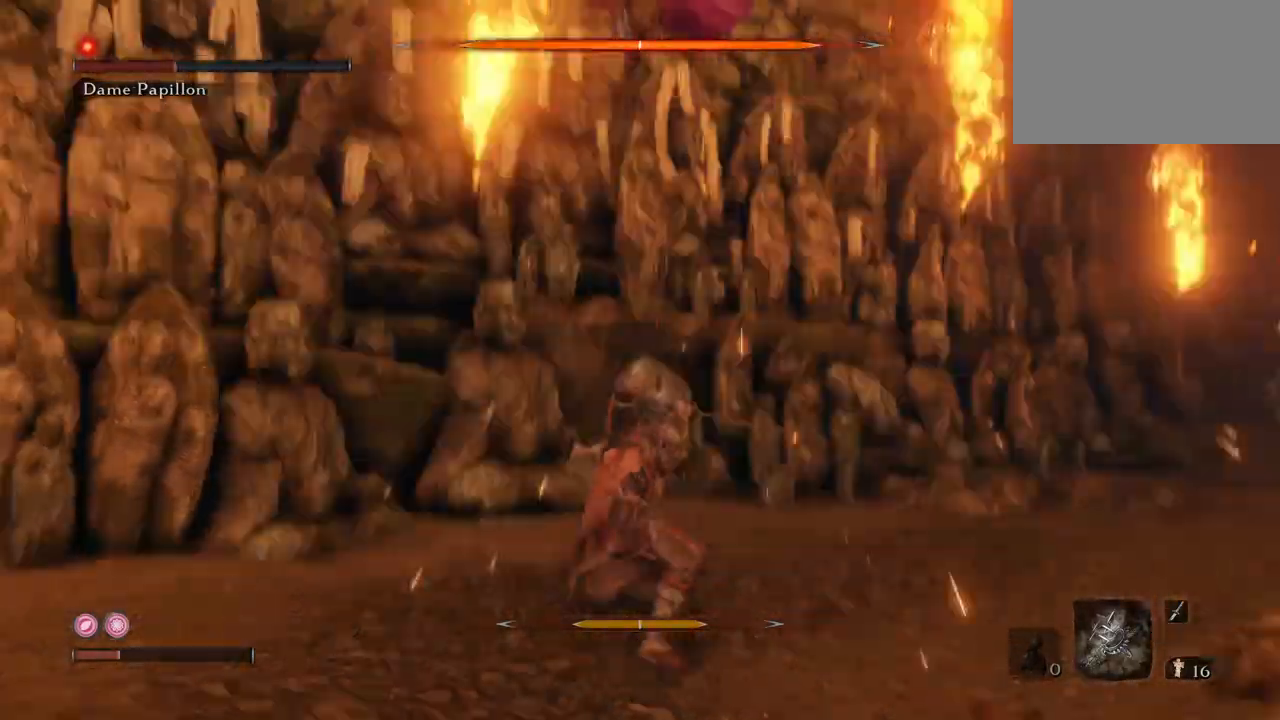
{"keys": ["s"], "mouse": [], "events": [[100, "s", "down"]]}
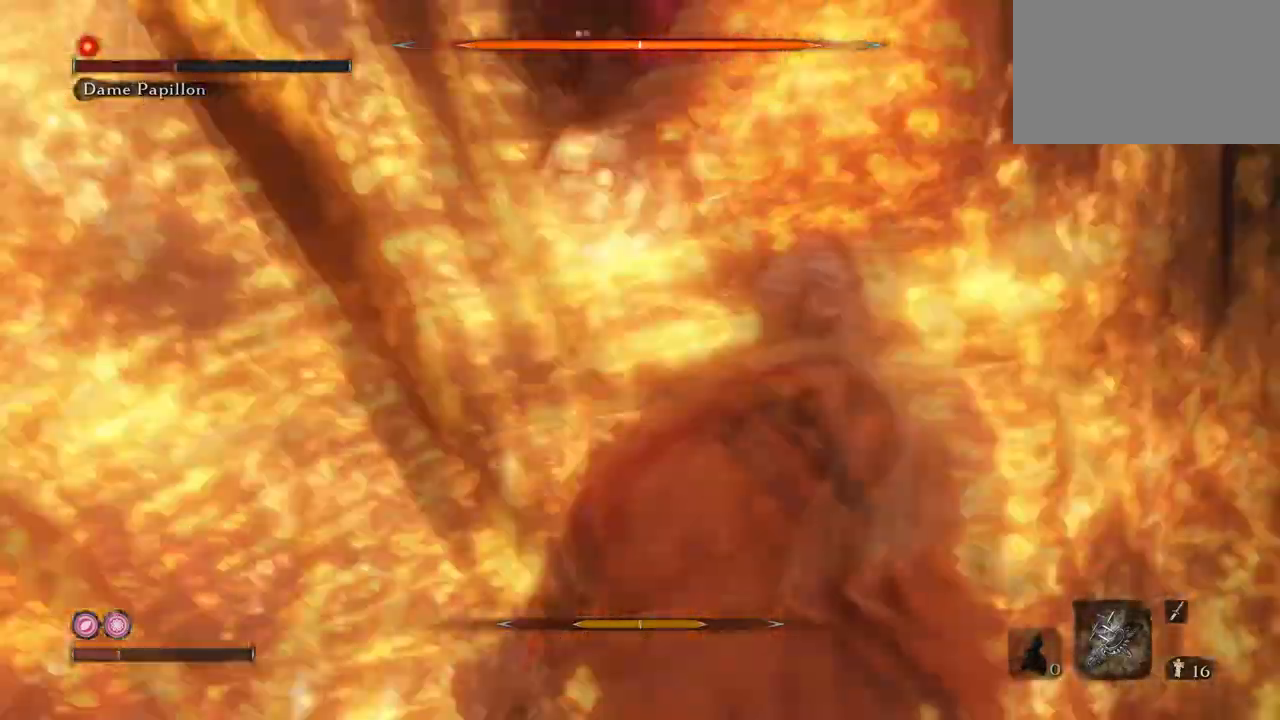
{"keys": ["q"], "mouse": [], "events": [[350, "q", "down"], [484, "s", "up"]]}
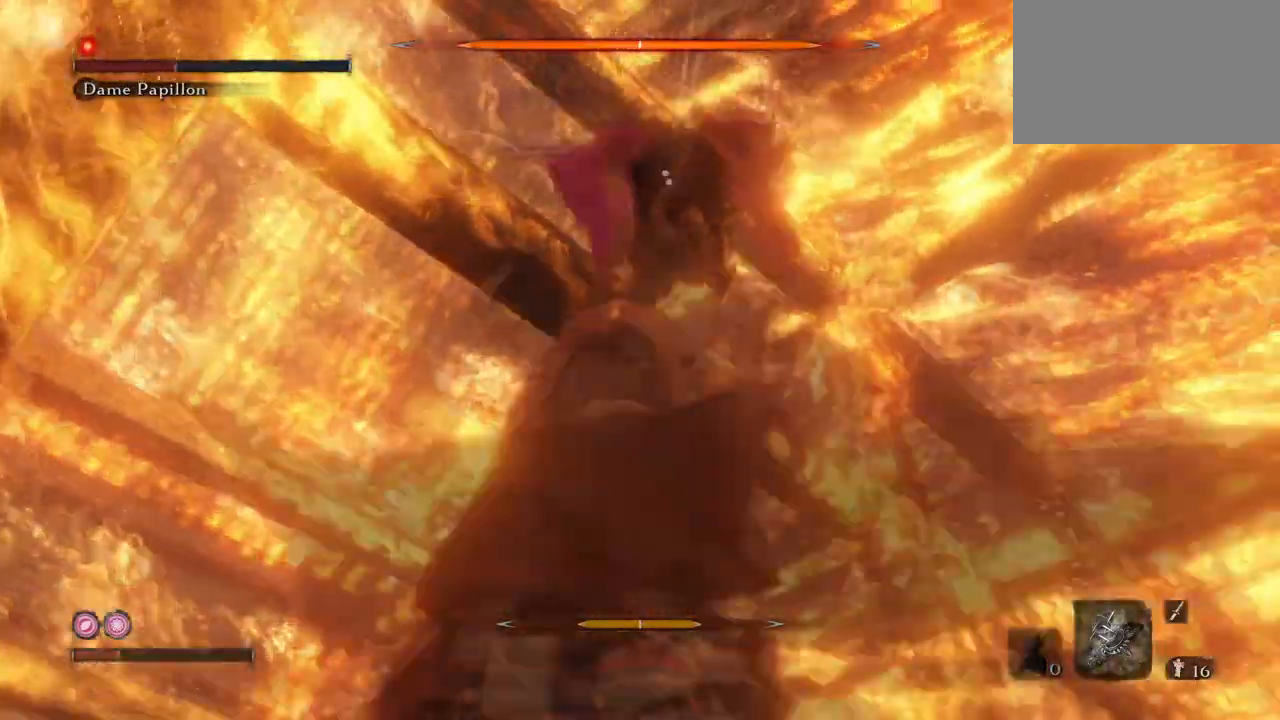
{"keys": ["w"], "mouse": [], "events": [[367, "w", "down"], [501, "q", "up"]]}
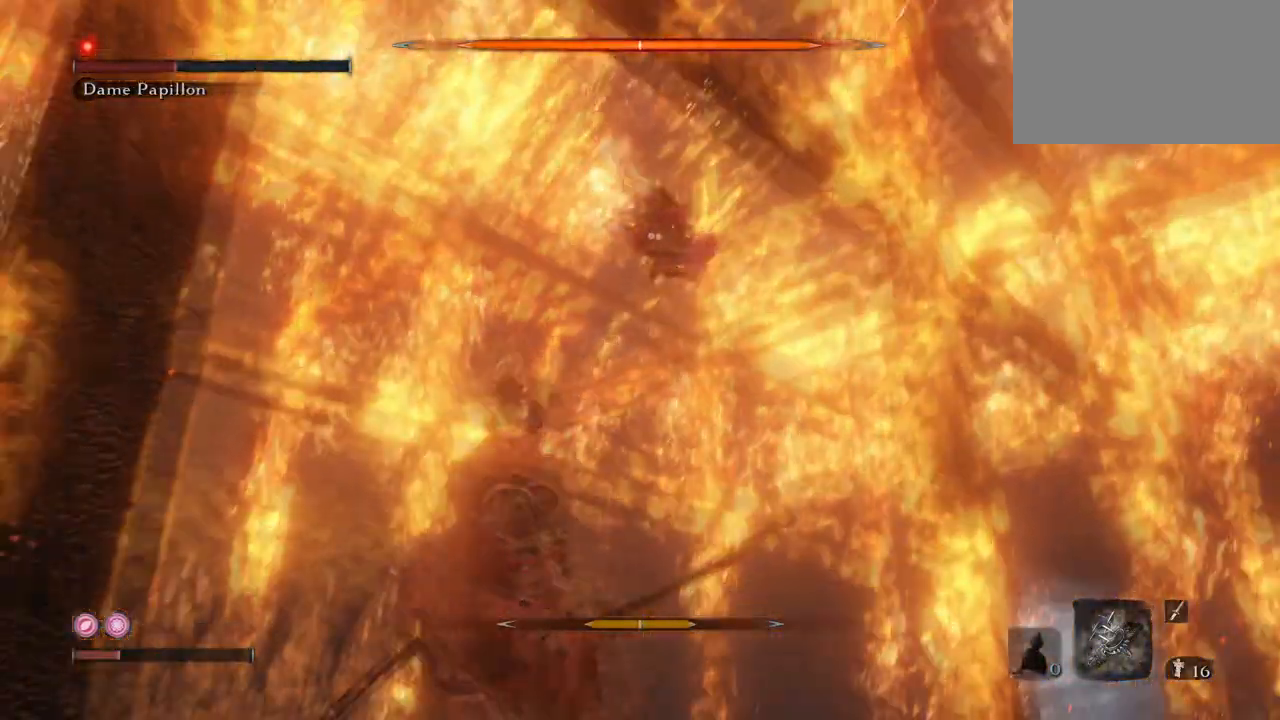
{"keys": ["w"], "mouse": ["mb4"], "events": [[50, "mouse_mb4", "down"]]}
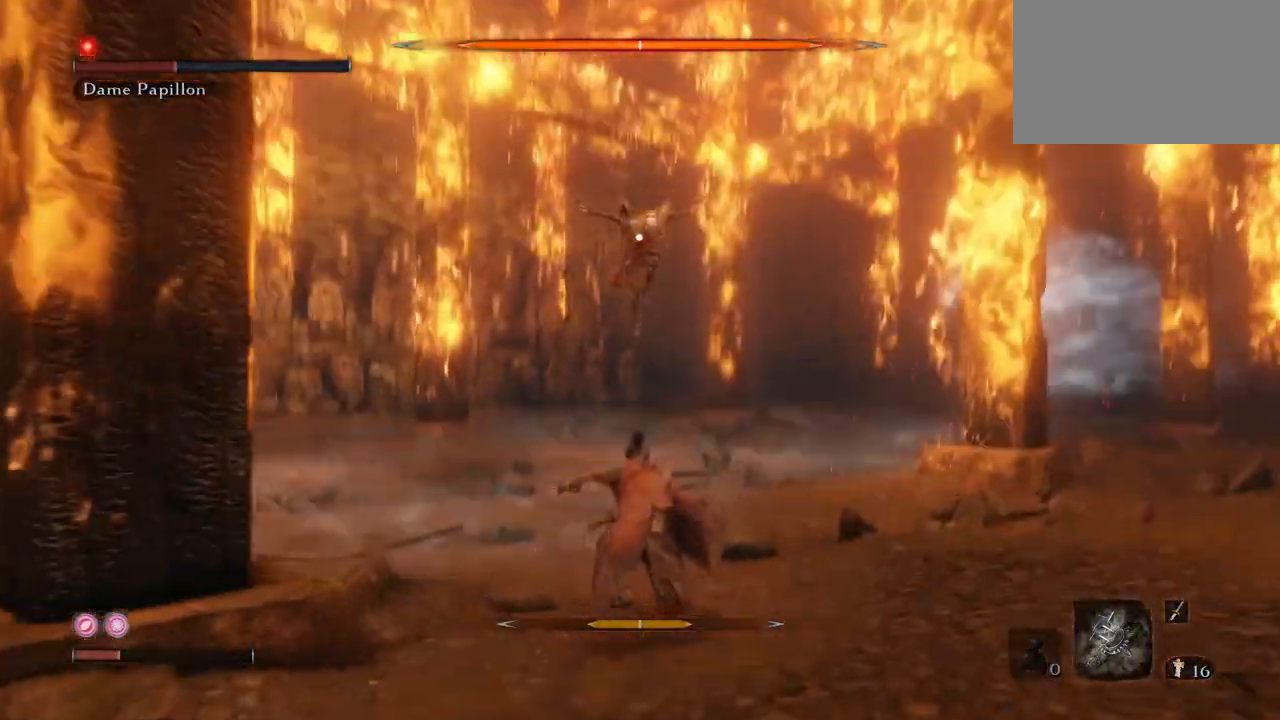
{"keys": ["w"], "mouse": ["mb4"], "events": [[401, "mouse_left", "down"], [484, "mouse_left", "up"]]}
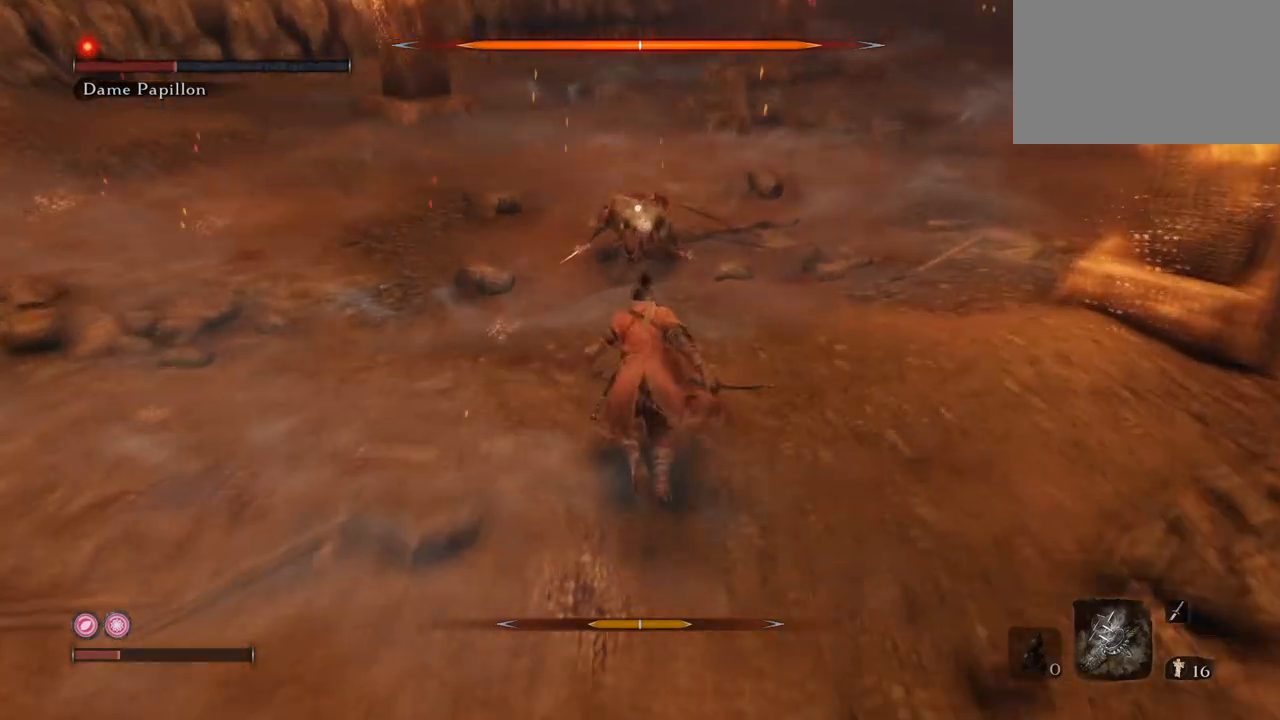
{"keys": ["w"], "mouse": [], "events": [[83, "mouse_left", "down"], [167, "mouse_left", "up"], [217, "mouse_left", "down"], [317, "mouse_left", "up"], [400, "mouse_mb4", "up"], [450, "mouse_left", "down"], [500, "mouse_left", "up"]]}
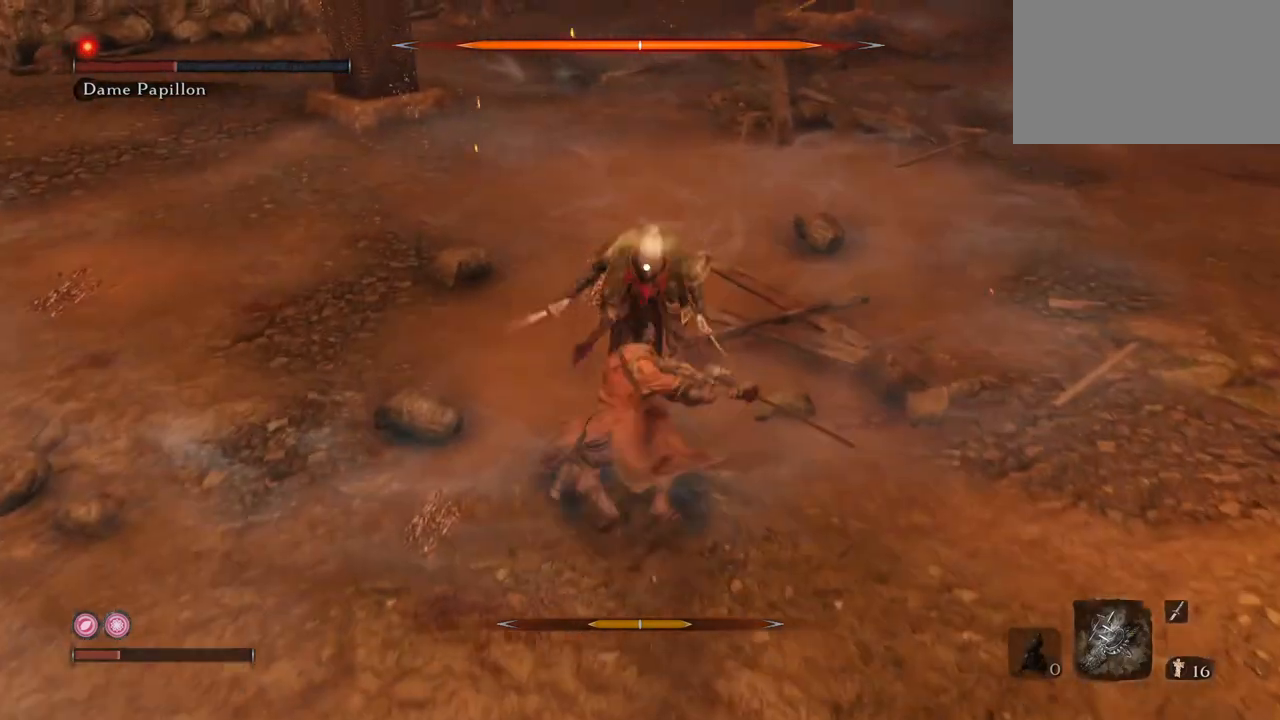
{"keys": ["w"], "mouse": ["left"], "events": [[100, "mouse_left", "down"], [134, "mouse_left", "up"], [234, "mouse_left", "down"], [334, "mouse_left", "up"], [417, "mouse_left", "down"]]}
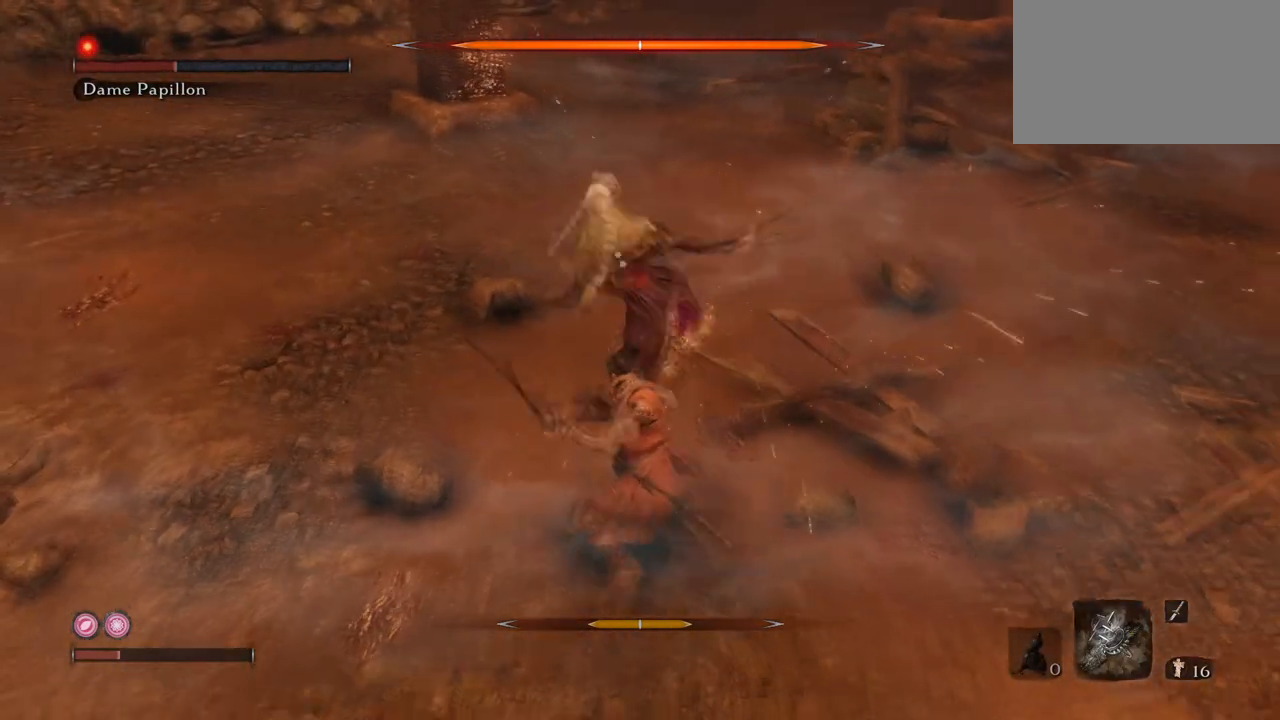
{"keys": ["w"], "mouse": ["left"], "events": [[17, "mouse_left", "up"], [67, "mouse_left", "down"], [150, "mouse_left", "up"], [384, "mouse_left", "down"]]}
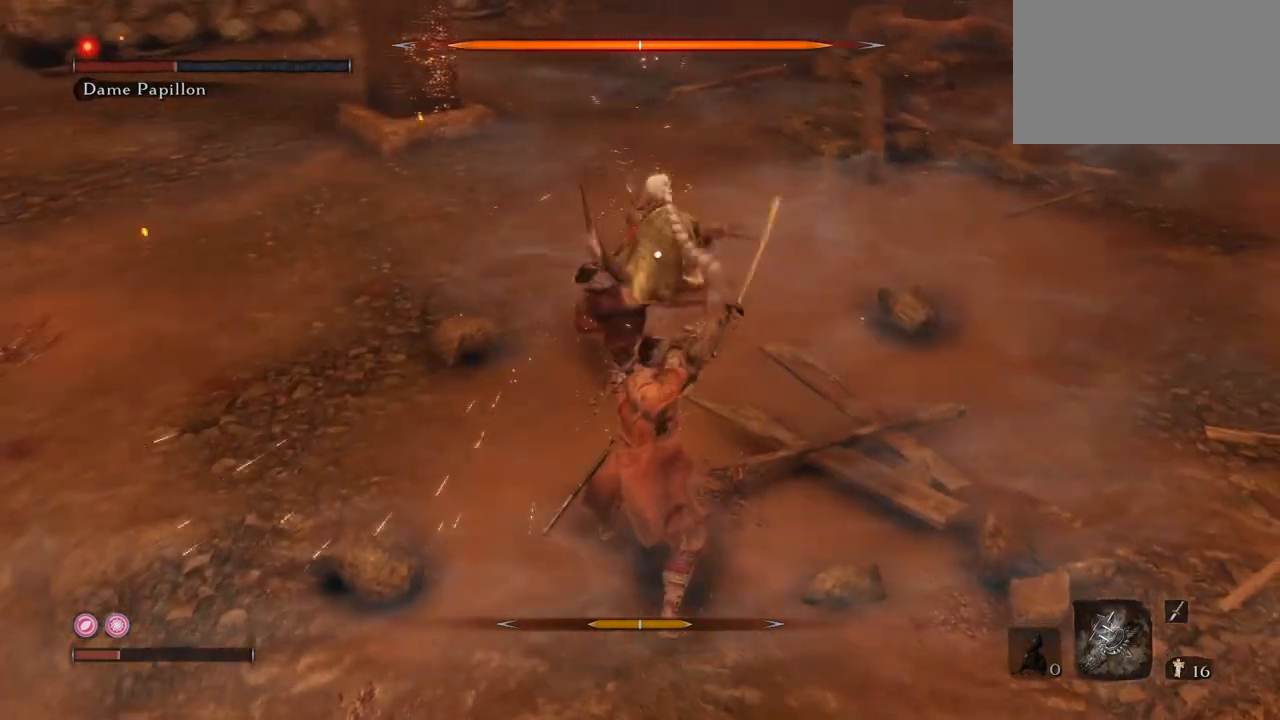
{"keys": ["w"], "mouse": [], "events": [[34, "mouse_left", "up"], [84, "mouse_left", "down"], [167, "mouse_left", "up"], [267, "mouse_left", "down"], [351, "mouse_left", "up"]]}
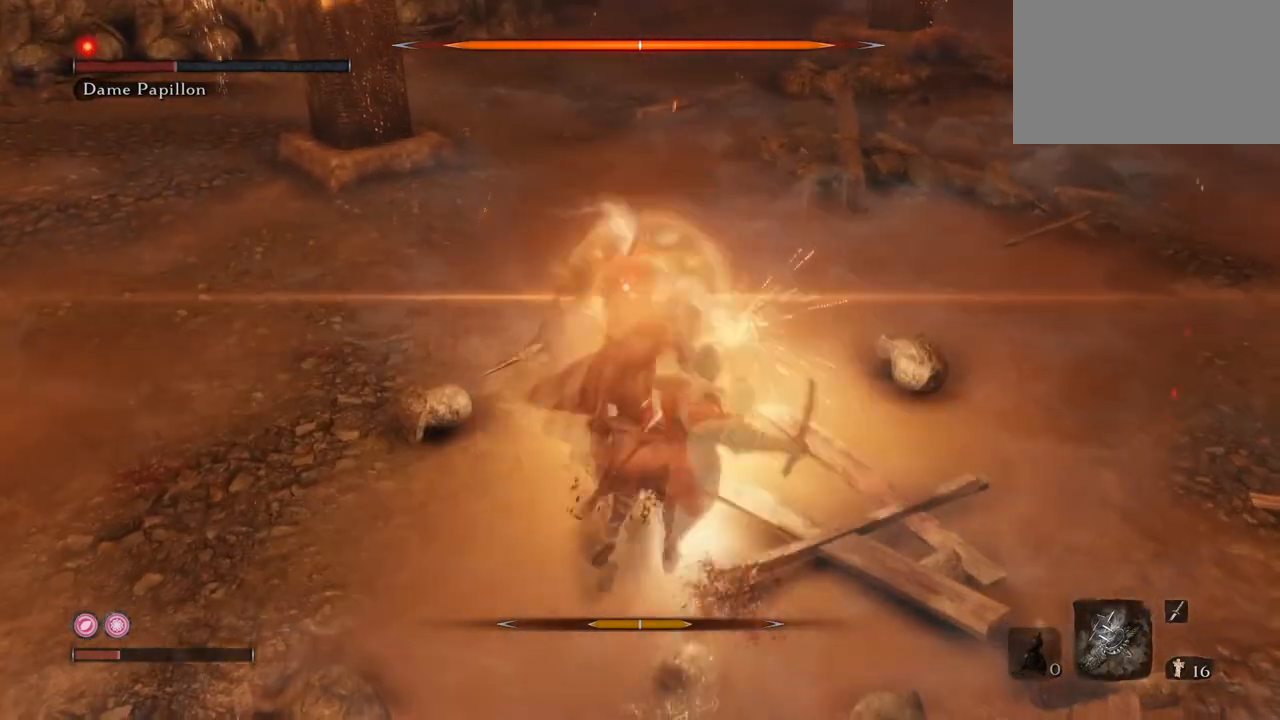
{"keys": ["w"], "mouse": [], "events": []}
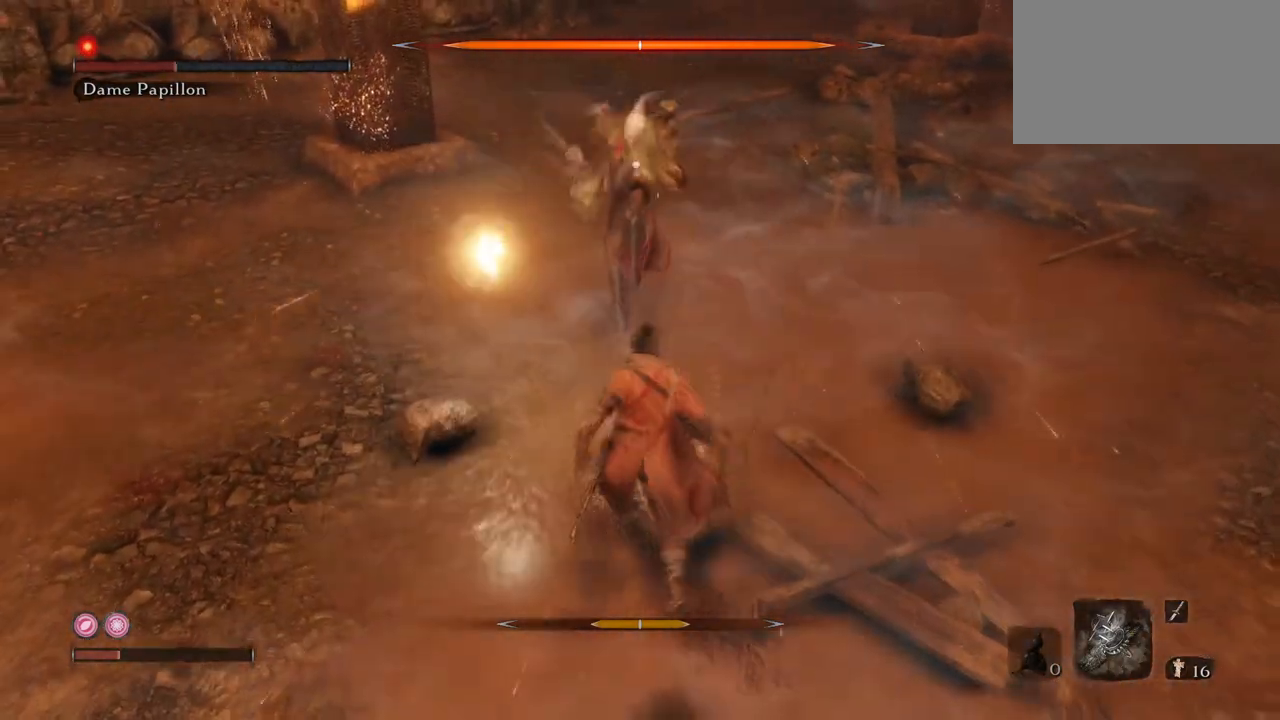
{"keys": ["w"], "mouse": ["right"], "events": [[17, "w", "up"], [201, "q", "down"], [334, "mouse_right", "down"], [334, "q", "up"], [384, "w", "down"]]}
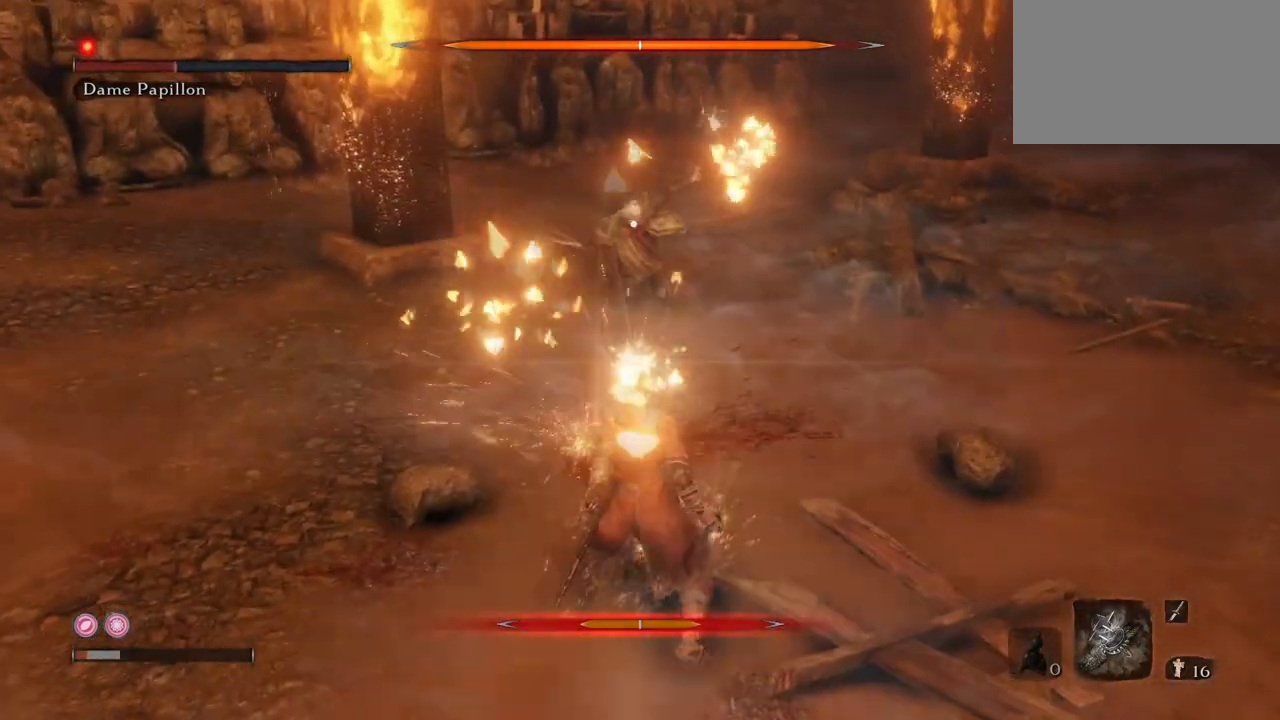
{"keys": ["q", "w"], "mouse": ["right"], "events": [[33, "mouse_right", "up"], [133, "q", "down"], [267, "mouse_right", "down"]]}
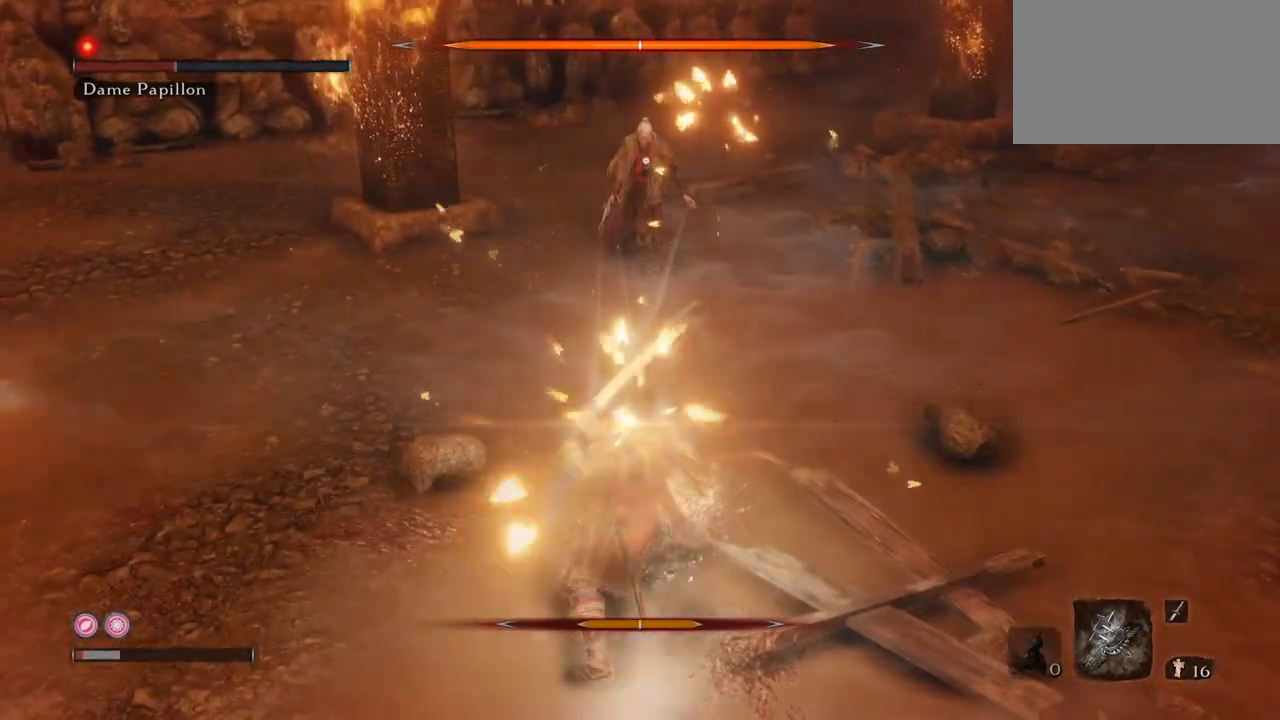
{"keys": ["q"], "mouse": ["right"], "events": [[184, "w", "up"]]}
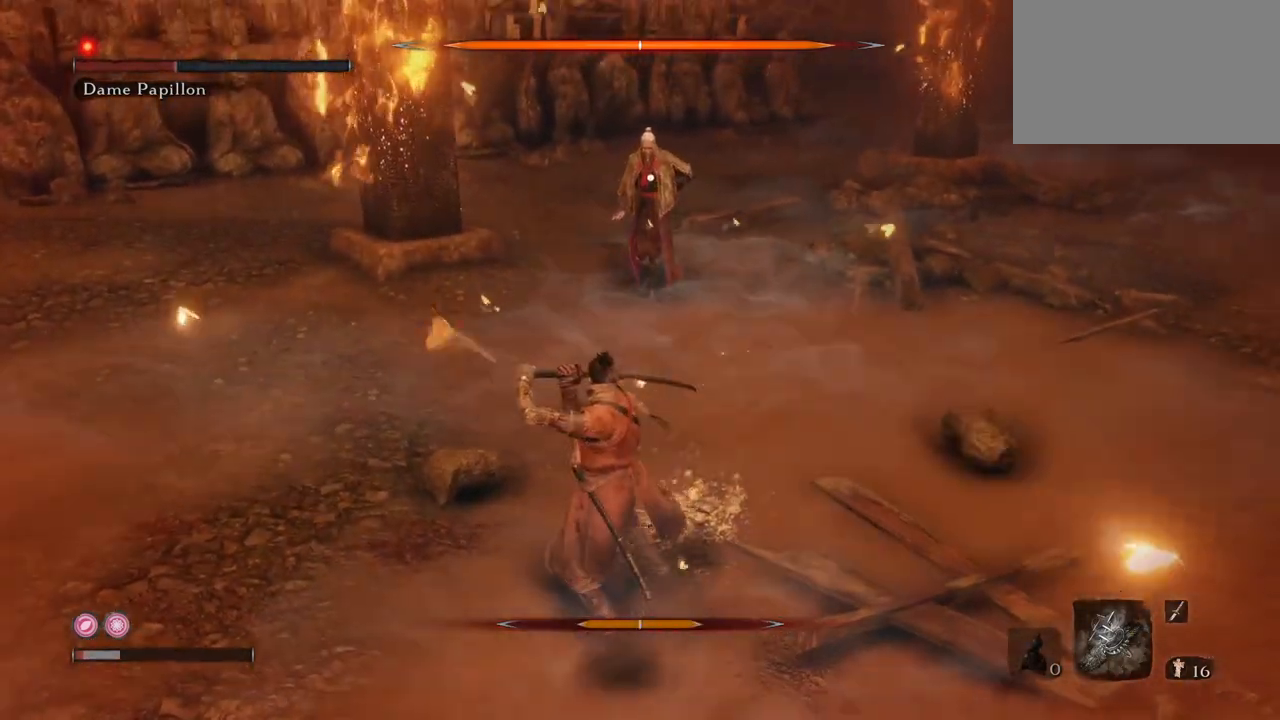
{"keys": ["q", "s"], "mouse": ["mb4"], "events": [[117, "s", "down"], [150, "mouse_right", "up"], [300, "mouse_mb4", "down"]]}
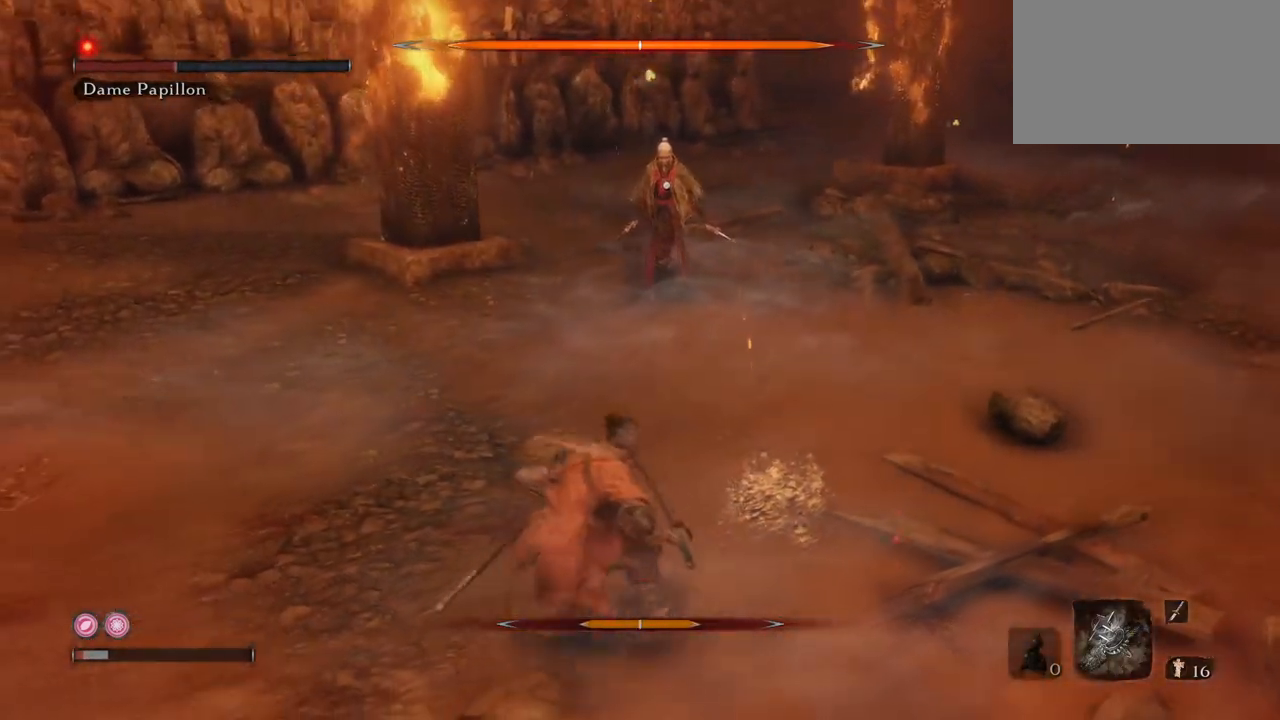
{"keys": ["q", "s"], "mouse": ["mb4"], "events": [[401, "mouse_wheel", "down"], [451, "mouse_wheel", "up"]]}
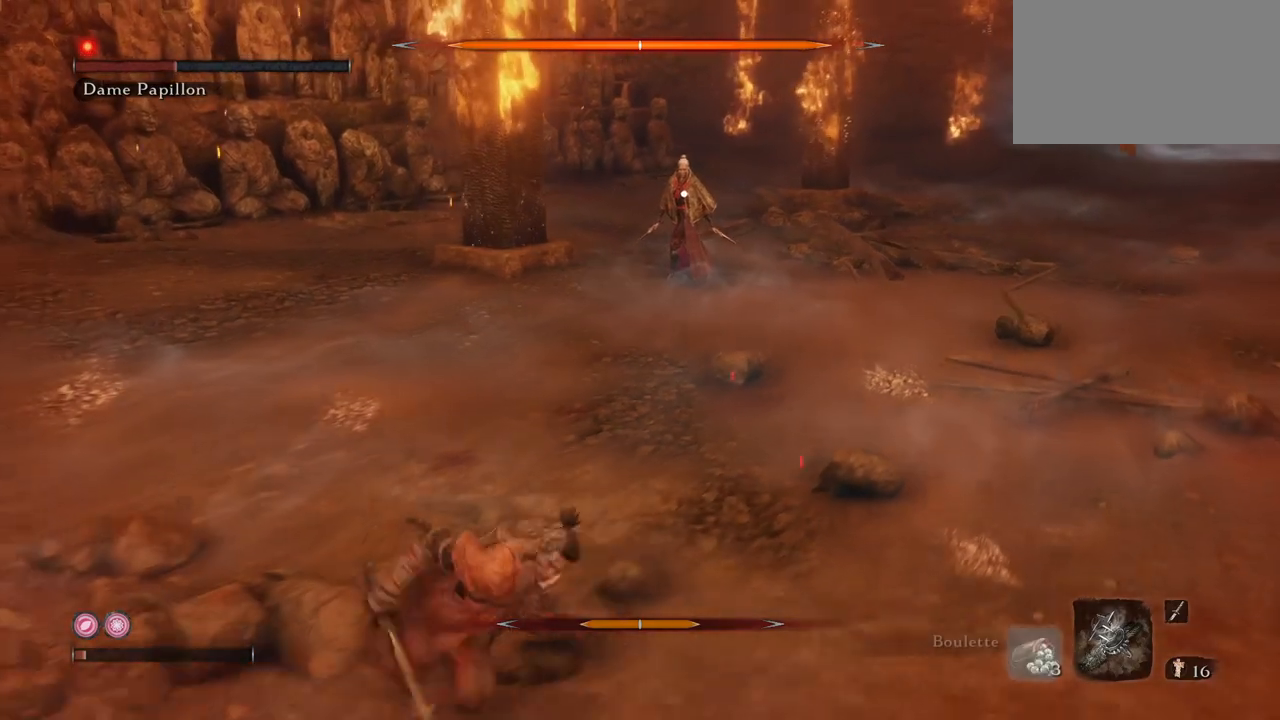
{"keys": ["q", "r", "s"], "mouse": ["mb4"], "events": [[417, "r", "down"]]}
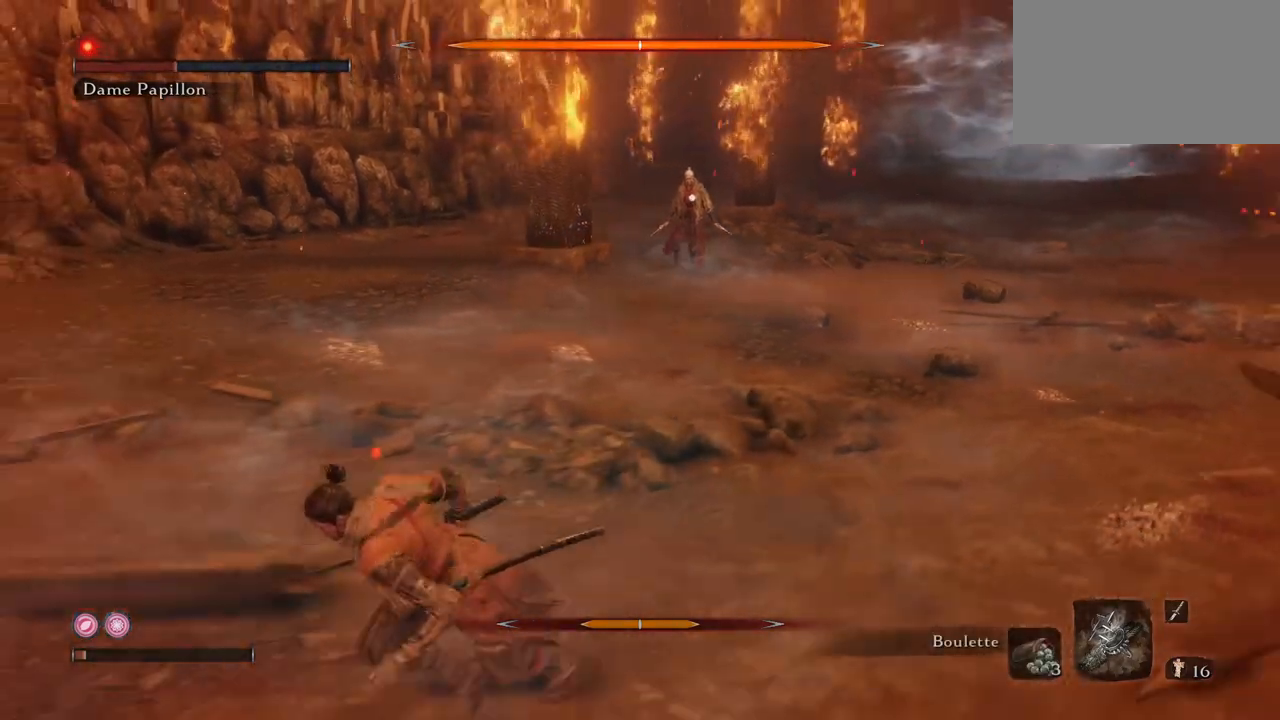
{"keys": ["q"], "mouse": ["mb4"], "events": [[17, "r", "up"], [484, "s", "up"]]}
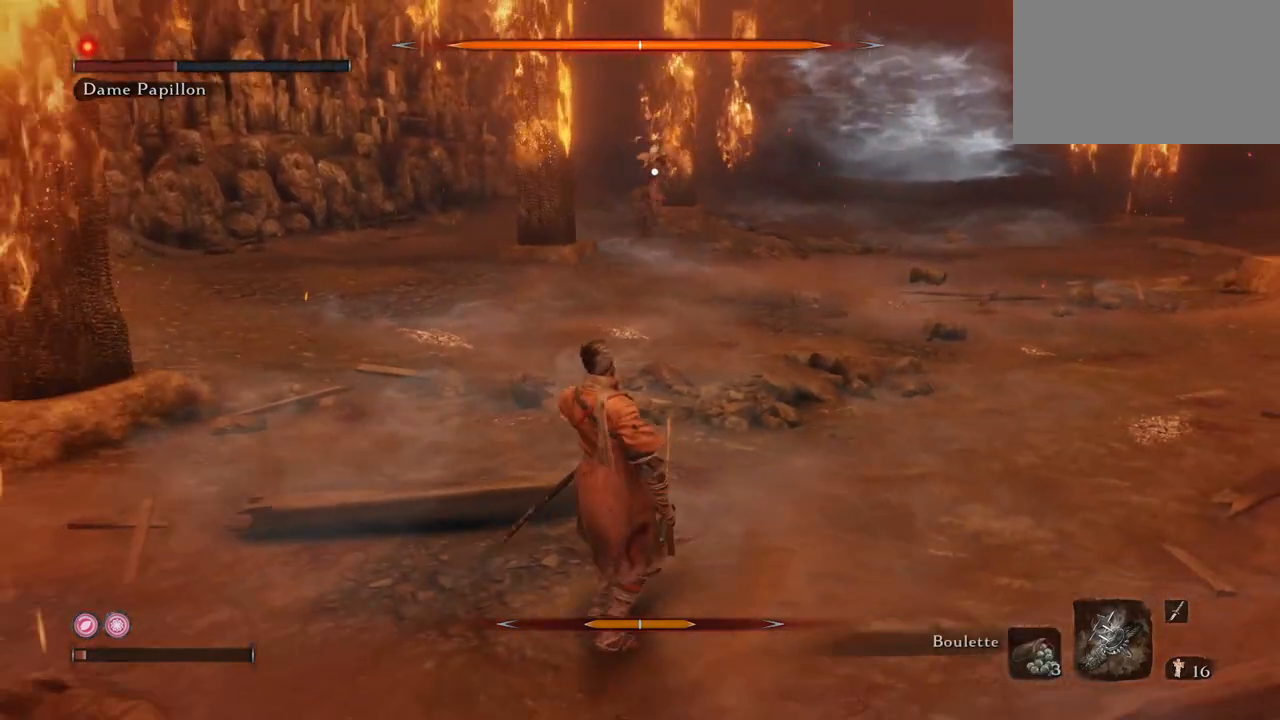
{"keys": ["q"], "mouse": ["mb4"], "events": [[267, "mouse_mb4", "up"], [450, "mouse_mb4", "down"]]}
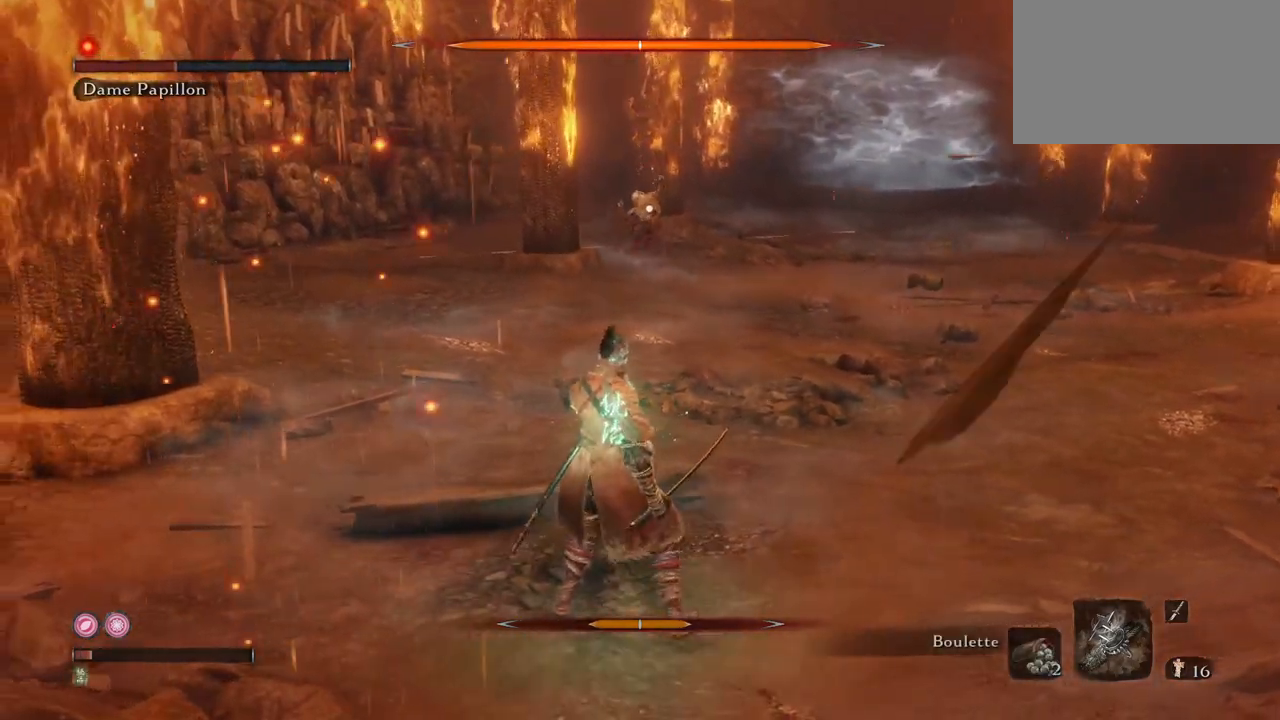
{"keys": ["q"], "mouse": [], "events": [[50, "mouse_mb4", "up"]]}
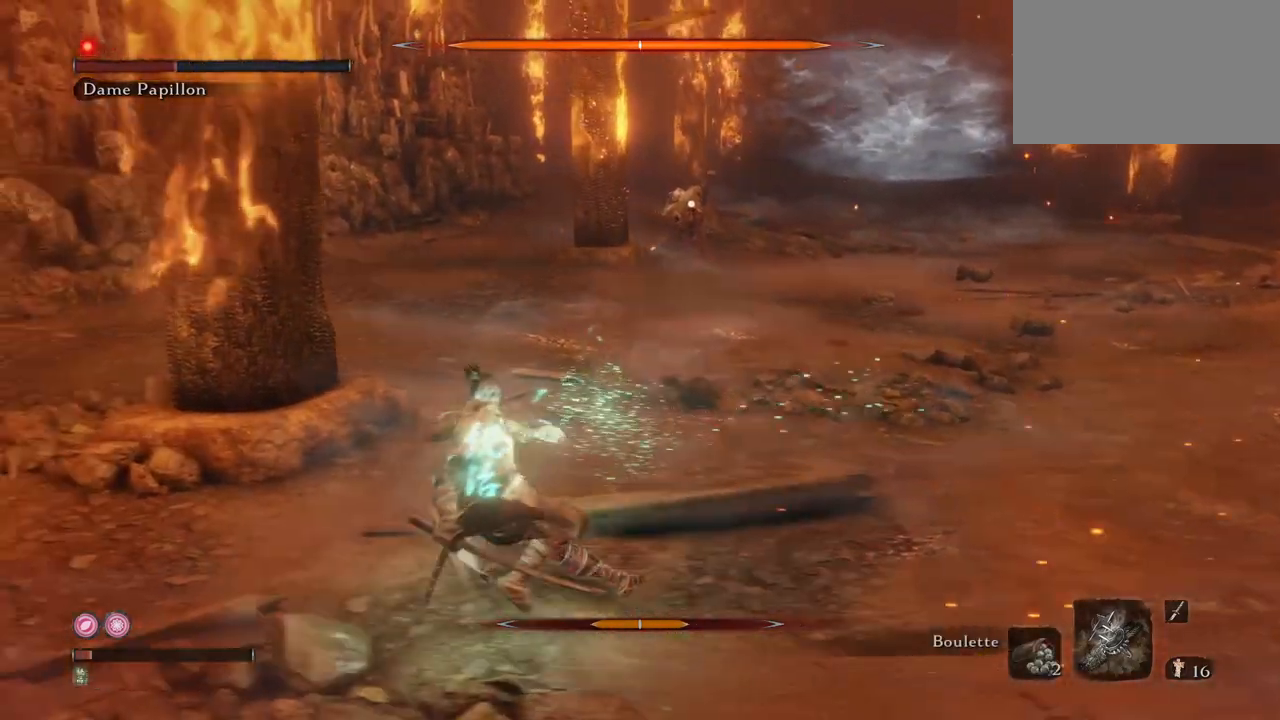
{"keys": ["q"], "mouse": [], "events": []}
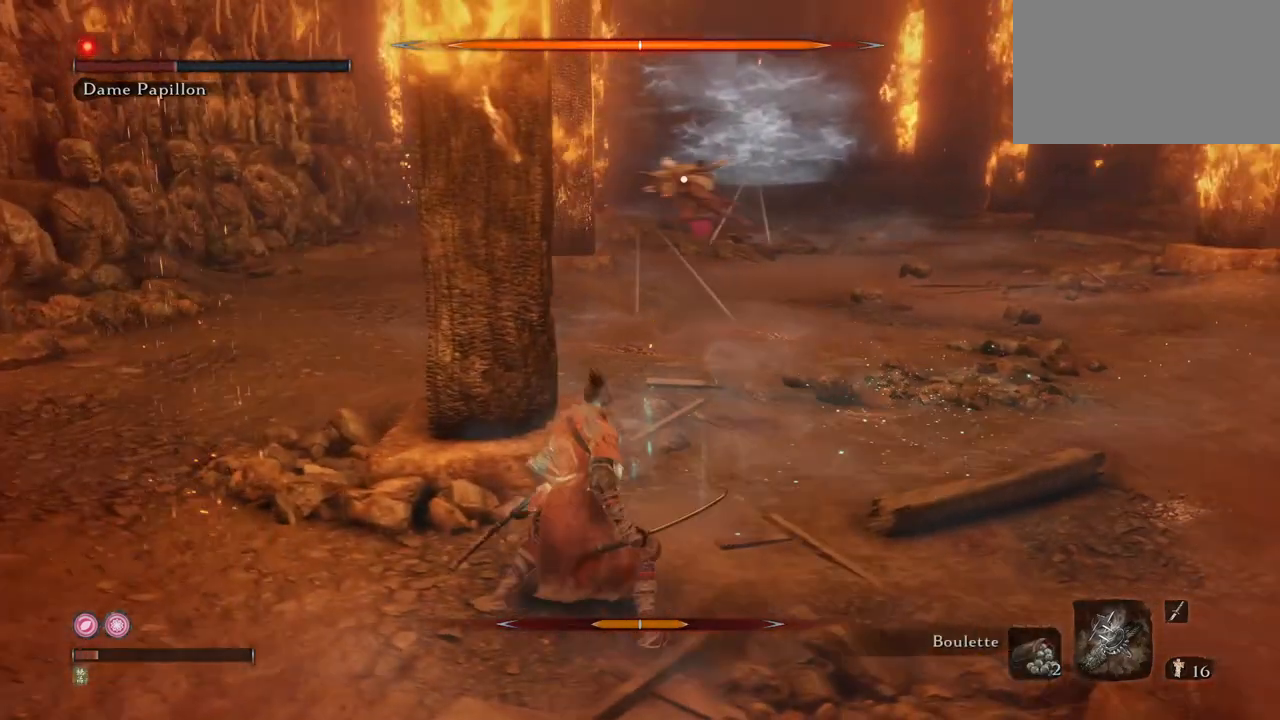
{"keys": [], "mouse": [], "events": [[317, "q", "up"]]}
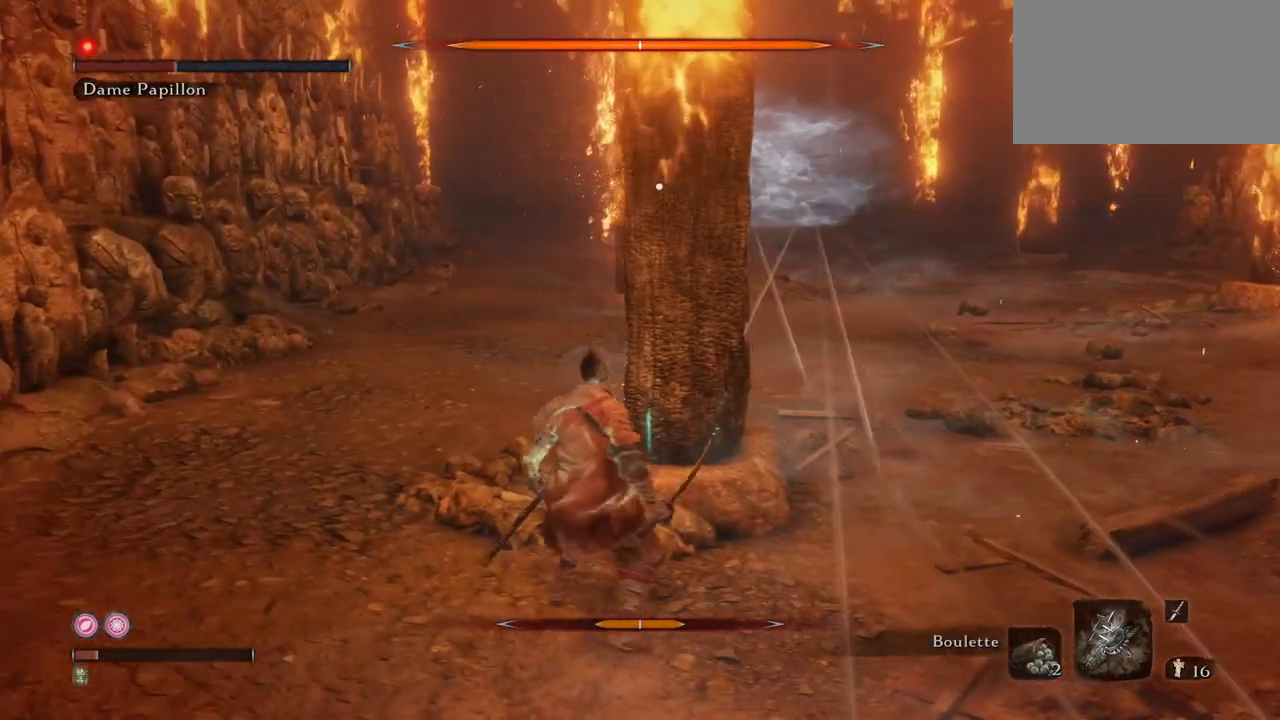
{"keys": [], "mouse": [], "events": [[117, "e", "down"], [250, "e", "up"]]}
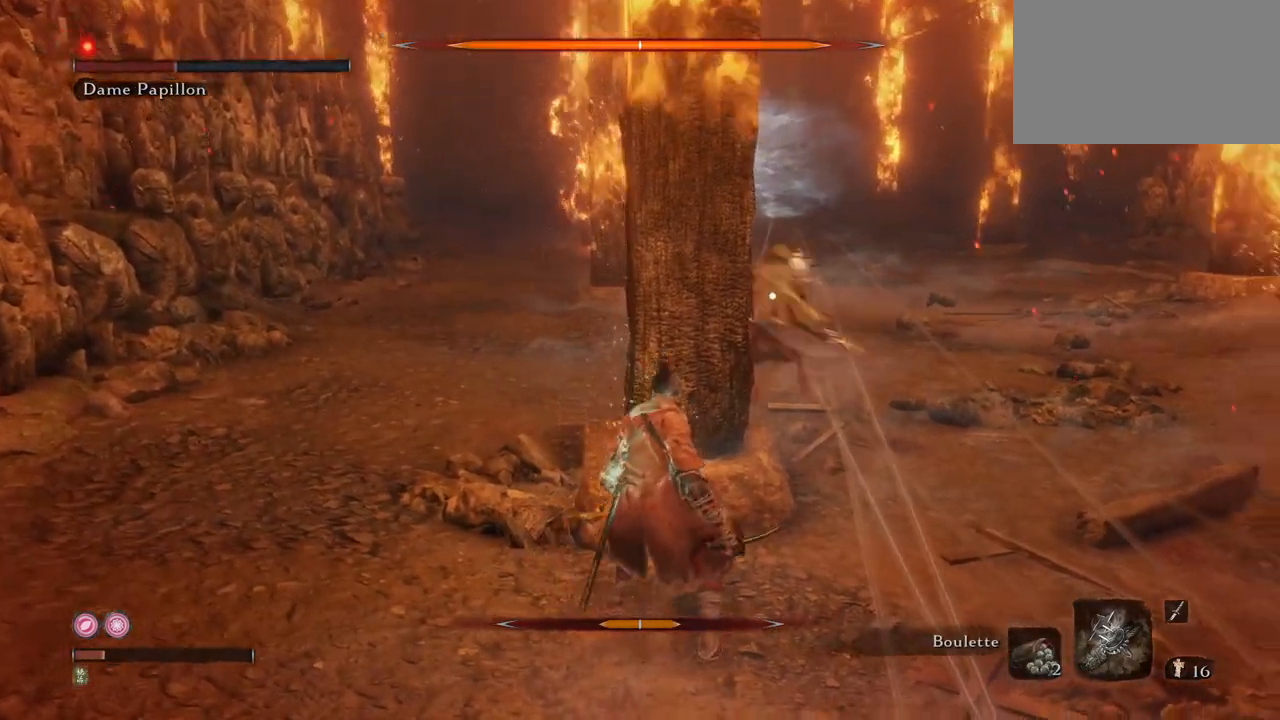
{"keys": ["q"], "mouse": [], "events": [[367, "q", "down"]]}
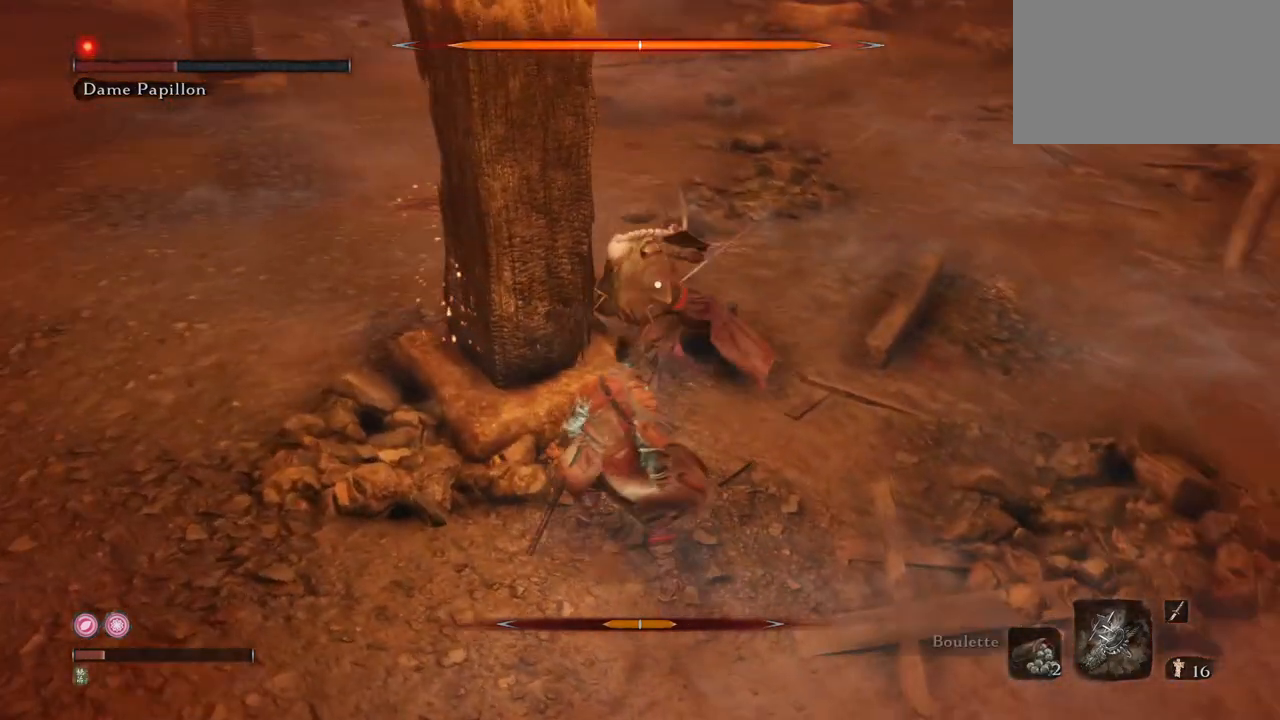
{"keys": ["e", "w"], "mouse": ["left"], "events": [[50, "w", "down"], [134, "w", "up"], [384, "e", "down"], [384, "q", "up"], [451, "mouse_left", "down"], [451, "w", "down"]]}
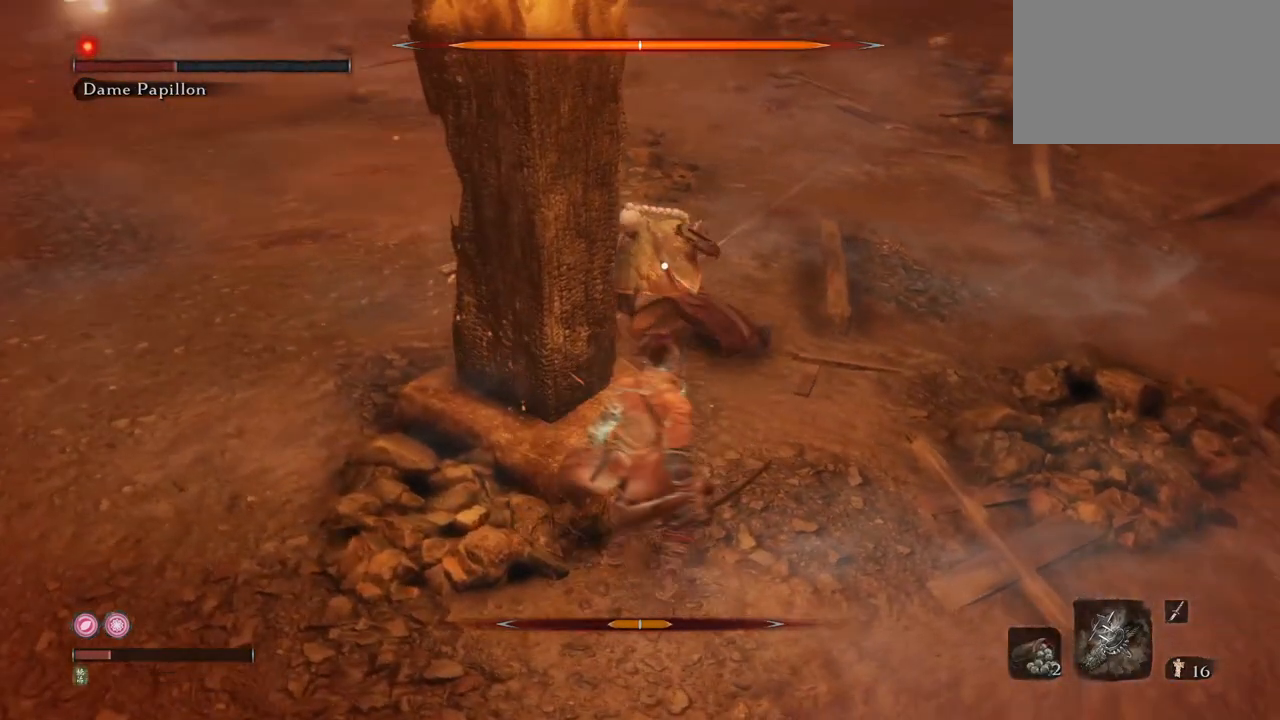
{"keys": ["w"], "mouse": ["left"], "events": [[100, "e", "up"], [100, "mouse_left", "up"], [150, "mouse_left", "down"], [250, "mouse_left", "up"], [283, "mouse_left", "down"], [383, "mouse_left", "up"], [417, "mouse_left", "down"]]}
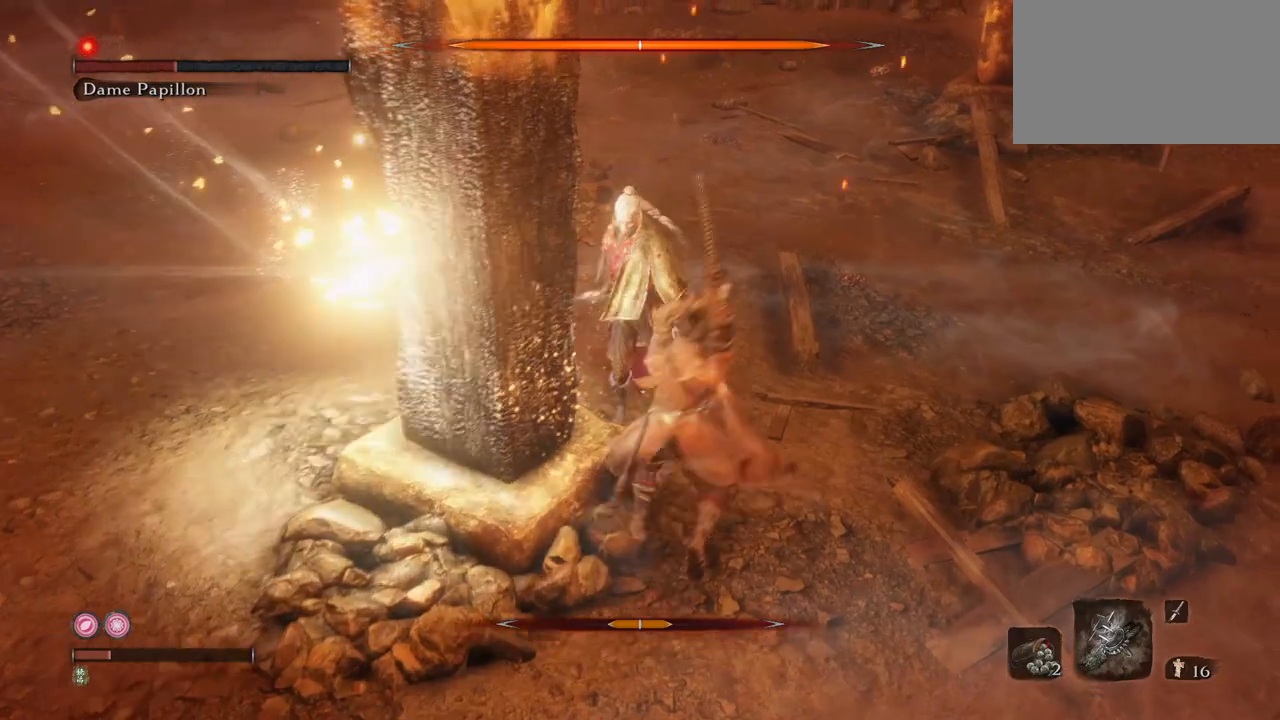
{"keys": ["w"], "mouse": ["left"], "events": [[34, "mouse_left", "up"], [117, "mouse_left", "down"], [217, "mouse_left", "up"], [250, "mouse_left", "down"], [367, "mouse_left", "up"], [434, "mouse_left", "down"]]}
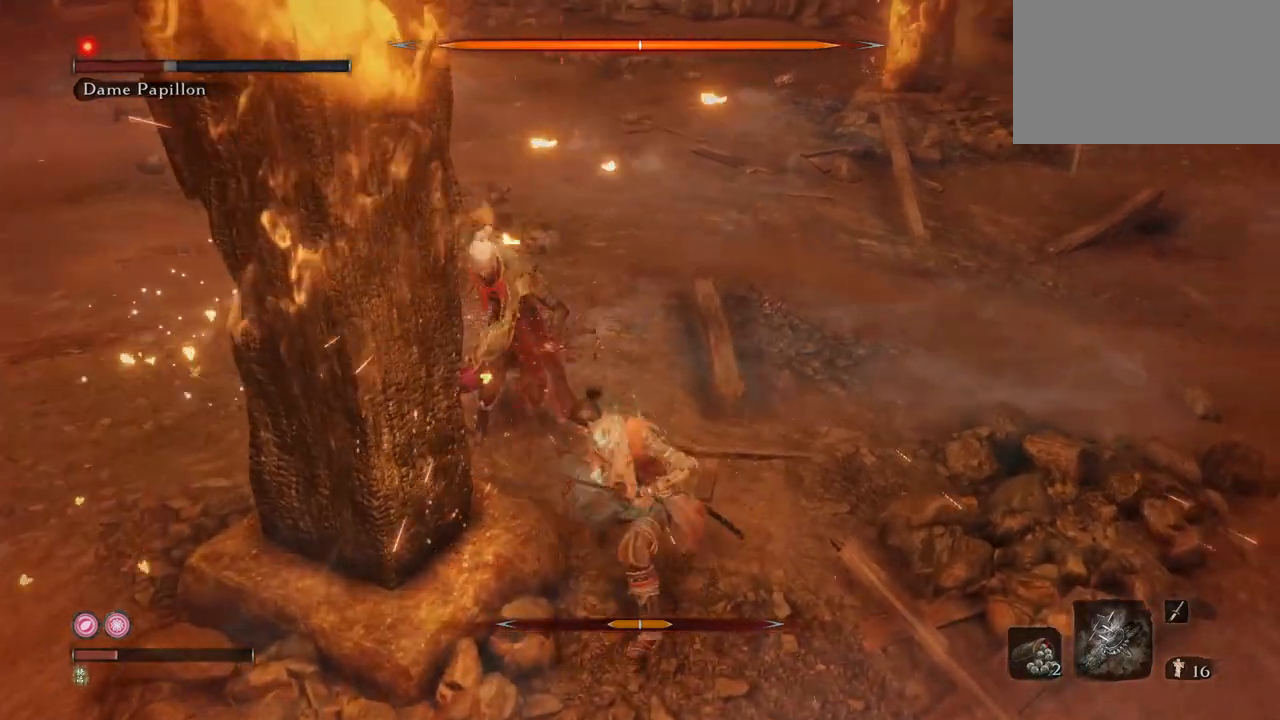
{"keys": ["w"], "mouse": [], "events": [[50, "mouse_left", "up"], [83, "mouse_left", "down"], [183, "mouse_left", "up"], [217, "mouse_left", "down"], [333, "mouse_left", "up"], [400, "mouse_left", "down"], [467, "mouse_left", "up"]]}
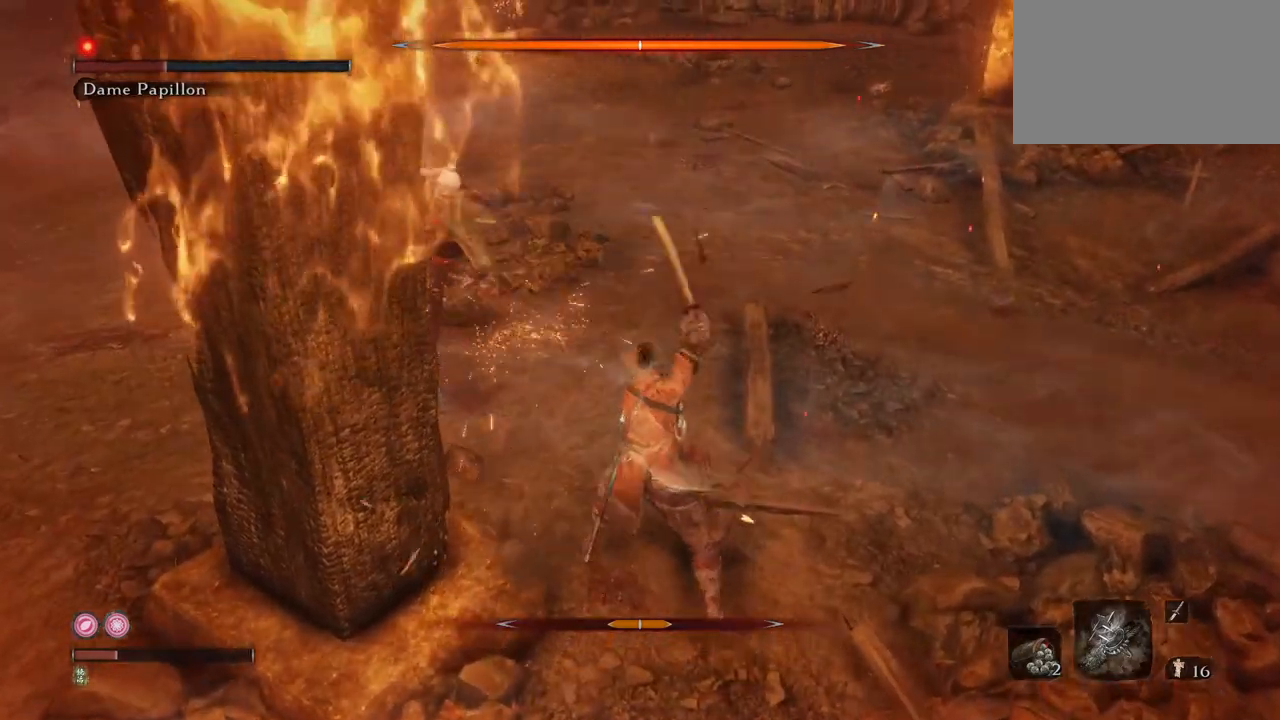
{"keys": ["w"], "mouse": ["left"], "events": [[50, "mouse_left", "down"], [200, "mouse_left", "up"], [234, "3", "down"], [351, "3", "up"], [417, "mouse_left", "down"]]}
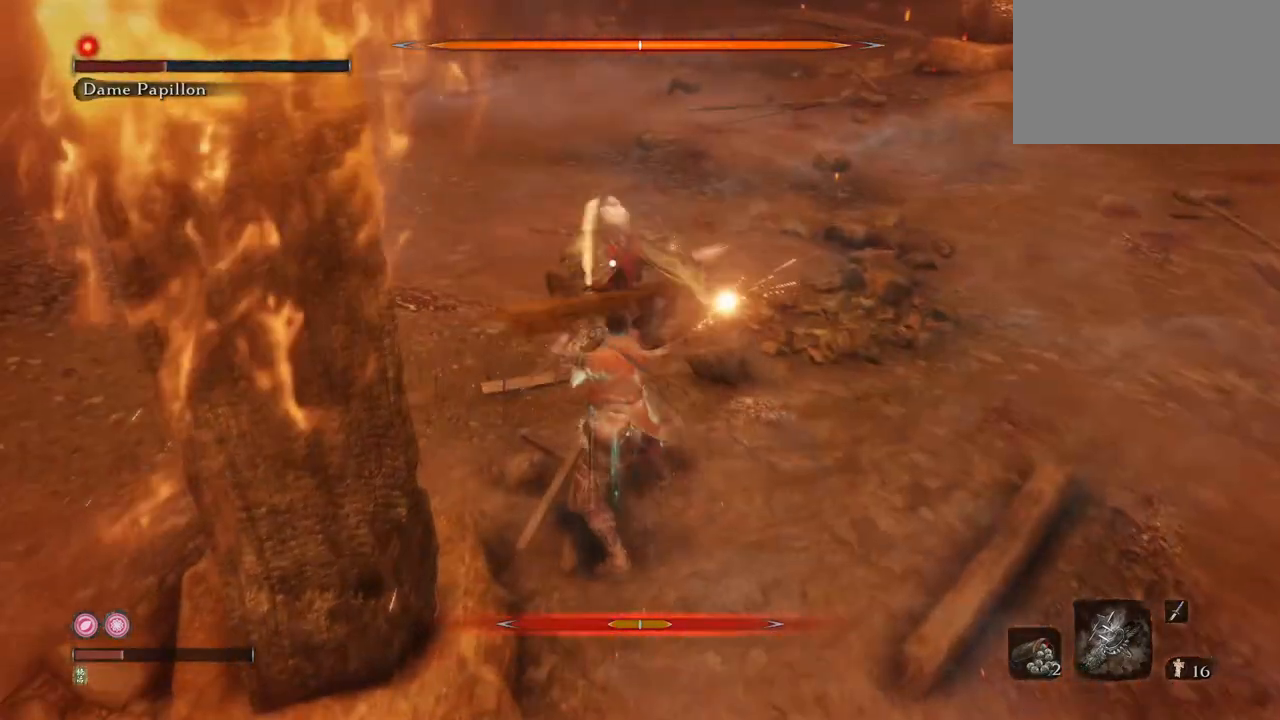
{"keys": ["w"], "mouse": ["left"], "events": [[33, "mouse_left", "up"], [100, "mouse_left", "down"], [167, "mouse_left", "up"], [250, "mouse_left", "down"], [367, "mouse_left", "up"], [433, "mouse_left", "down"]]}